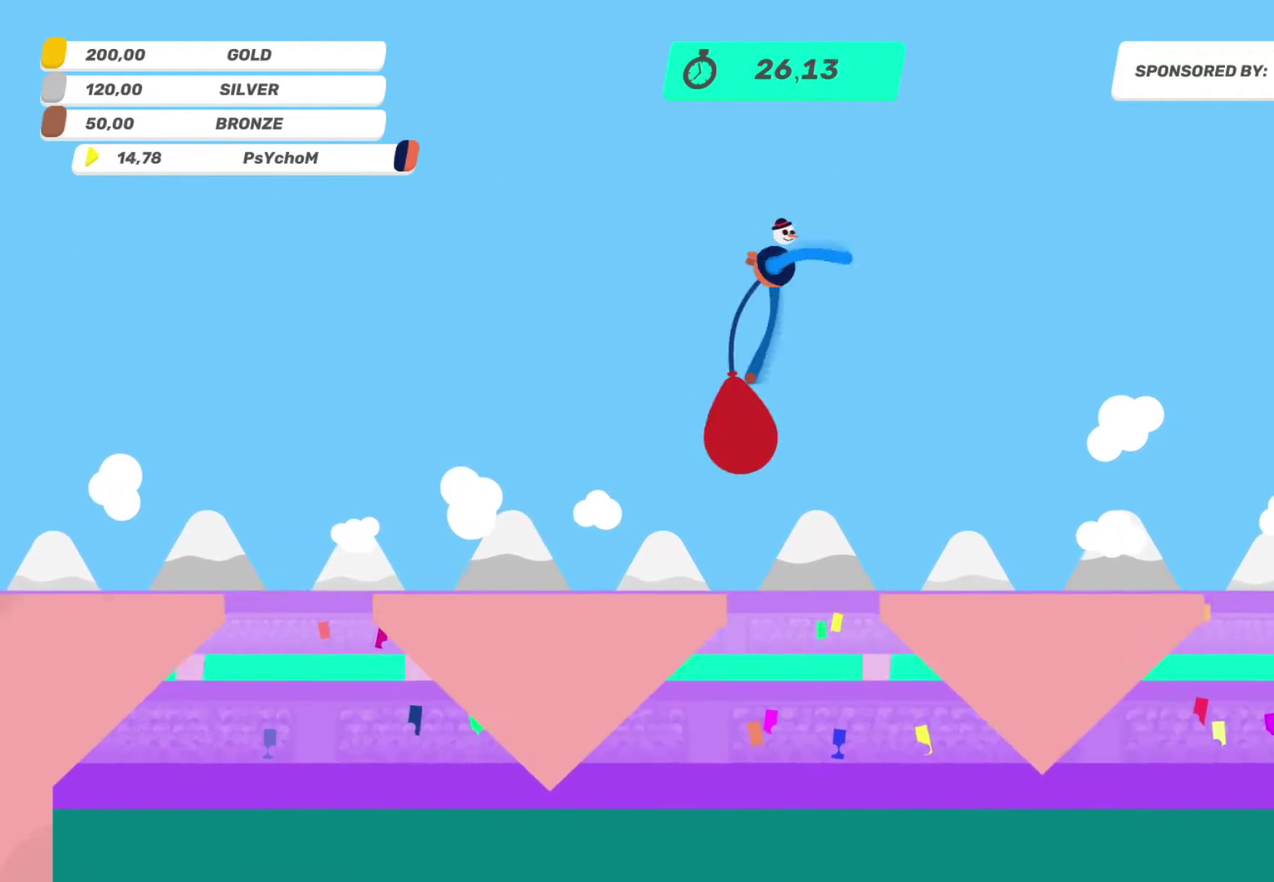
Gameplay with a controller (PlayStation layout); each line is a JSON object with the inputs held at the frame after it. "events" lists button and stick changes between this image and that frame as [ms after this image, input, new state], when the widget could be followed in between. This overlay highlights the sticks when they move; stick clicks (L3 R3) are not distinguishable. Not read: L2 L3 R3.
{"buttons": [], "left_stick": "left", "right_stick": "right"}
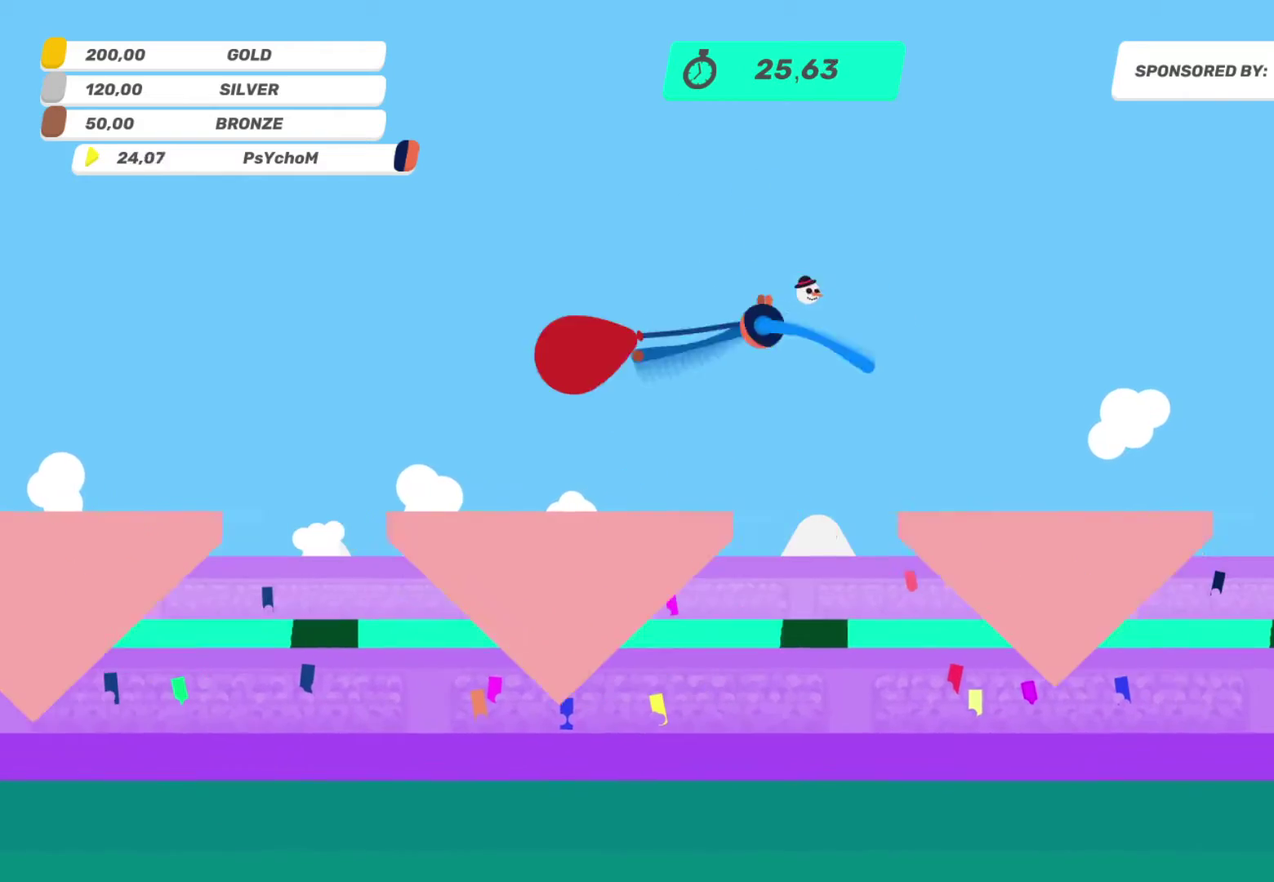
{"buttons": [], "left_stick": "up-left", "right_stick": "right"}
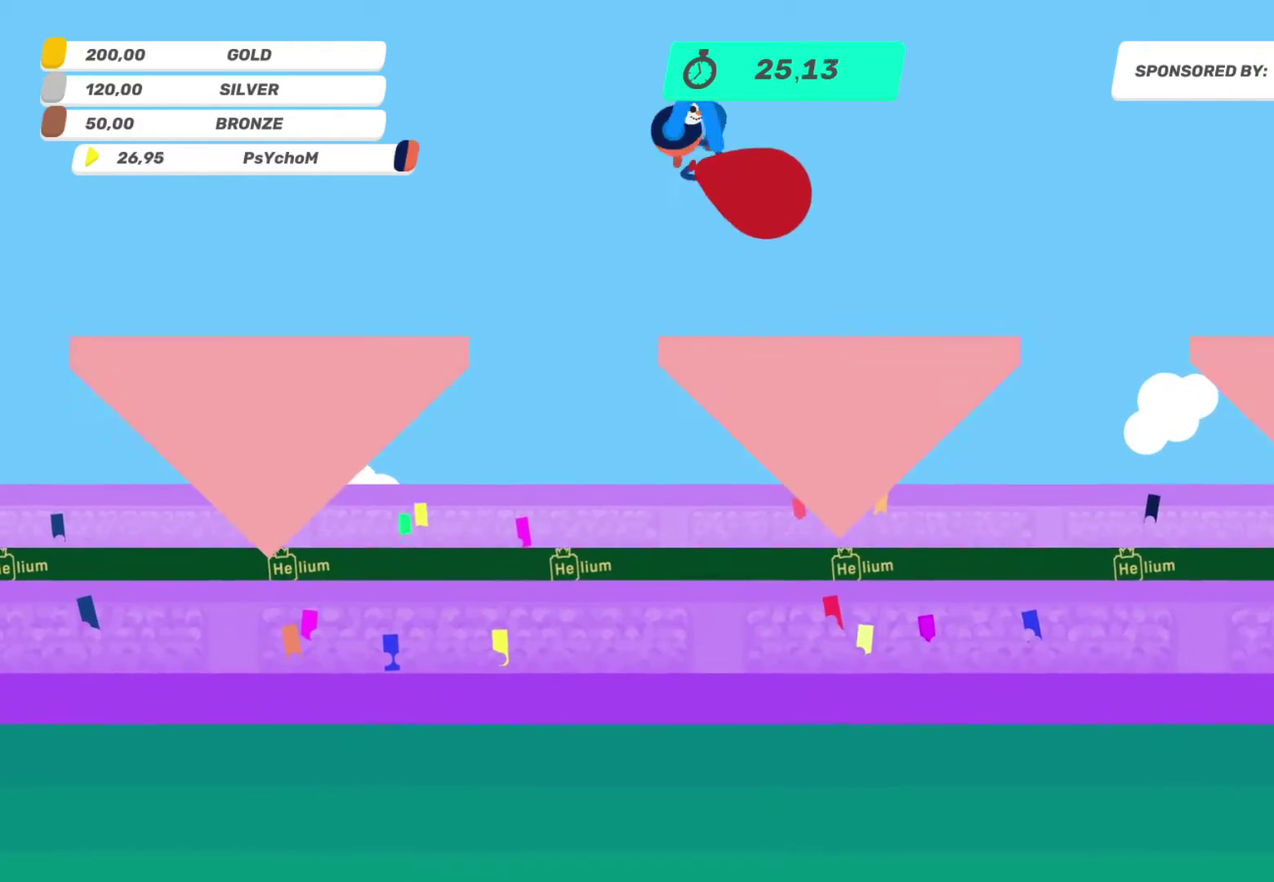
{"buttons": [], "left_stick": "down-right", "right_stick": "down-right"}
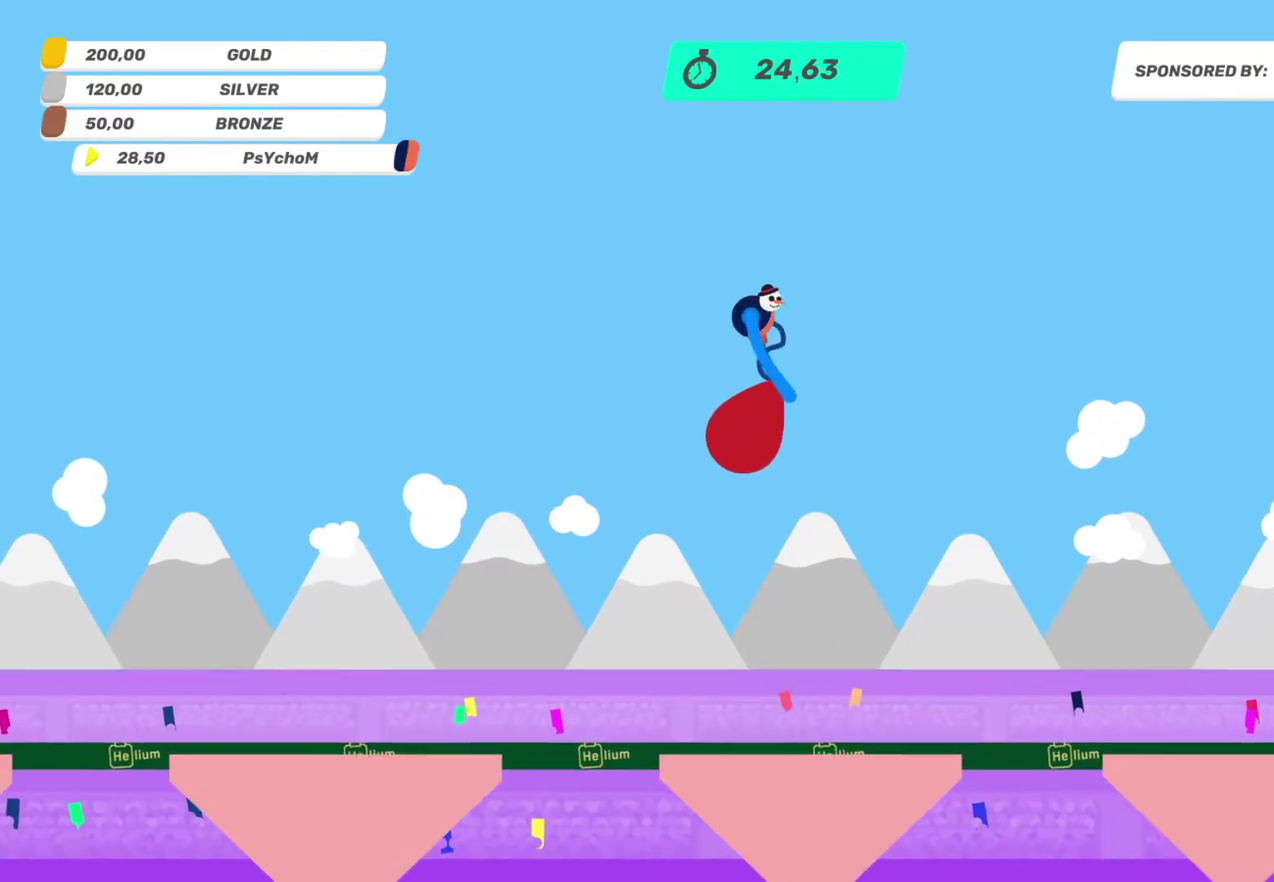
{"buttons": [], "left_stick": "down-left", "right_stick": "up-right"}
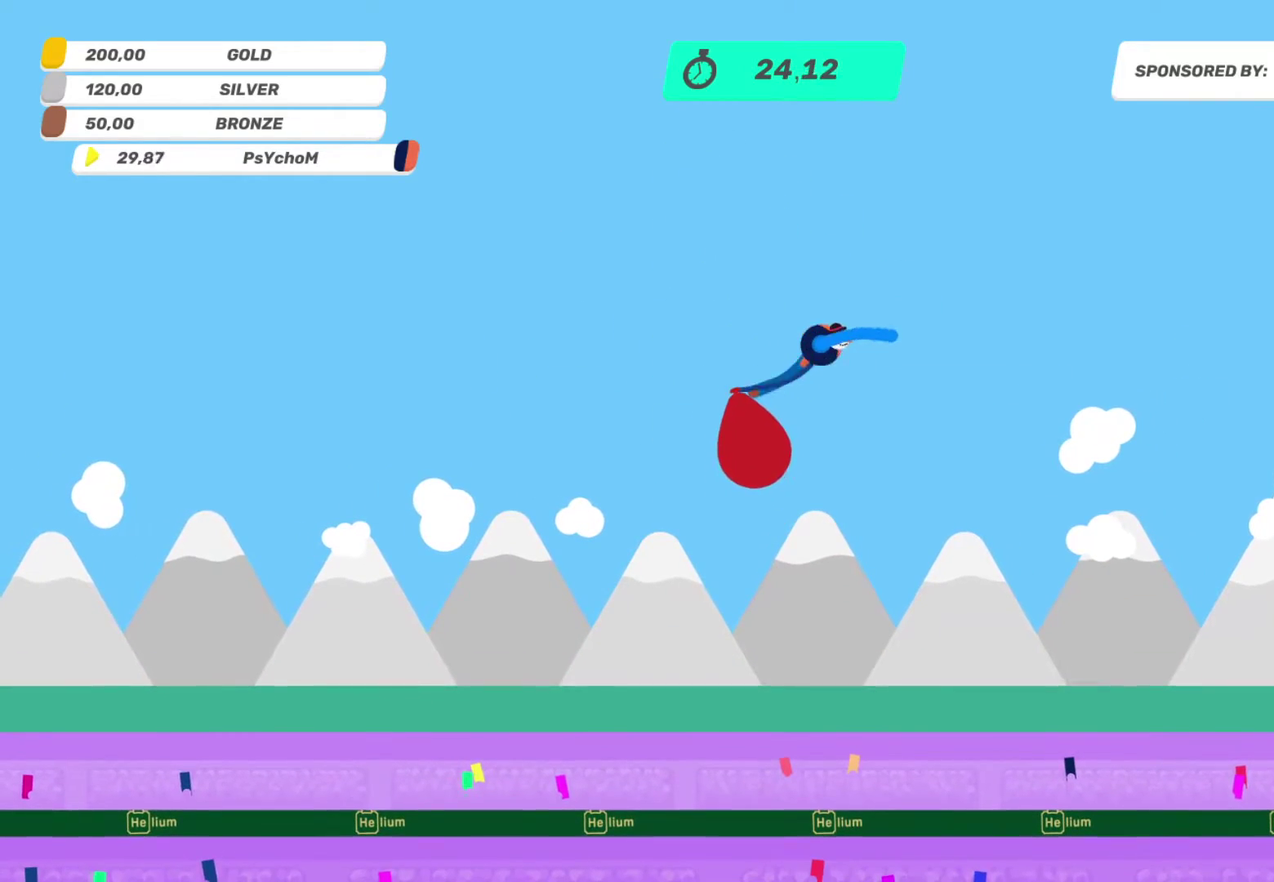
{"buttons": [], "left_stick": "up-right", "right_stick": "down-left", "events": [[33, "left_stick", "left"], [33, "right_stick", "right"], [217, "right_stick", "down-right"], [283, "left_stick", "up-left"], [367, "left_stick", "up"], [367, "right_stick", "down"], [433, "left_stick", "up-right"], [433, "right_stick", "down-left"]]}
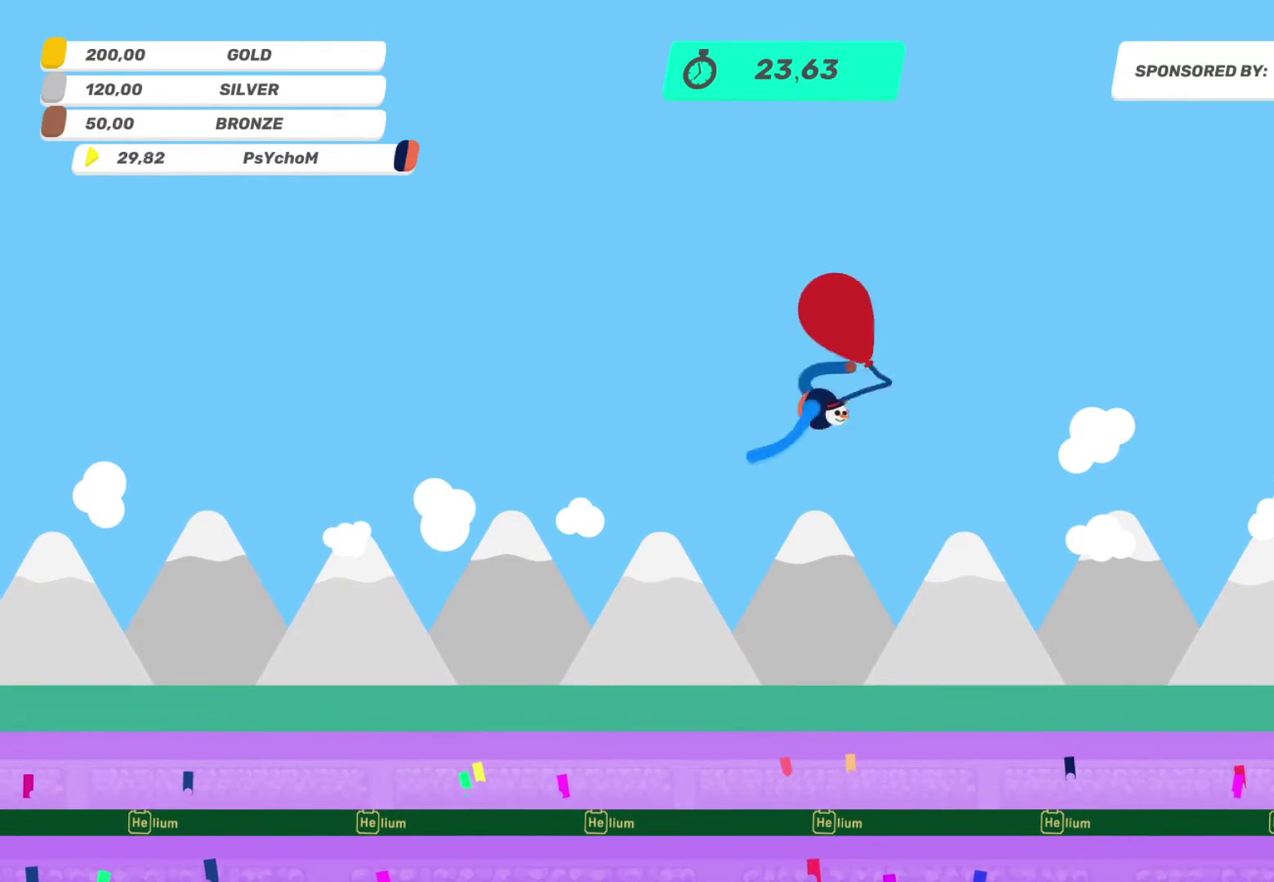
{"buttons": [], "left_stick": "up-left", "right_stick": "right"}
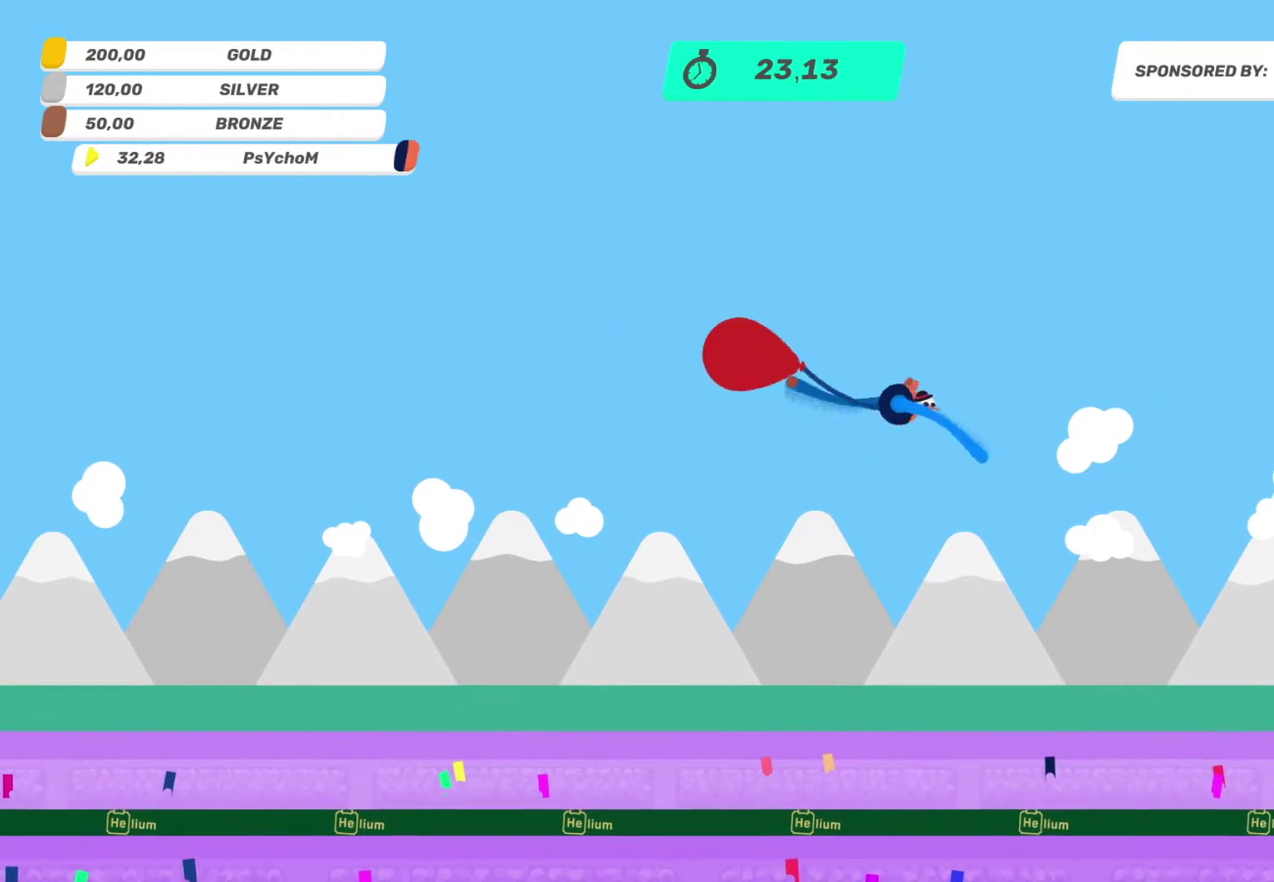
{"buttons": [], "left_stick": "down-left", "right_stick": "up-right"}
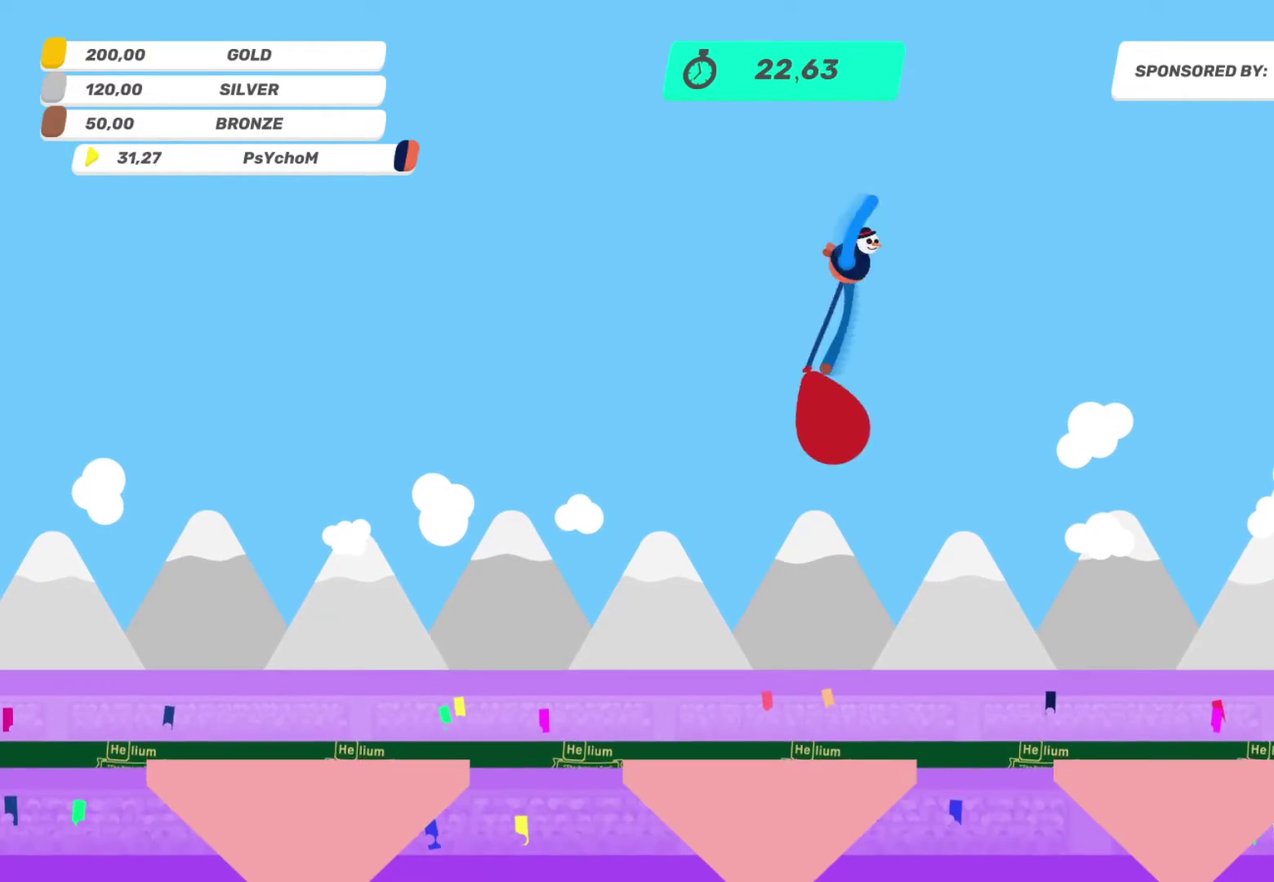
{"buttons": [], "left_stick": "down", "right_stick": "up-left", "events": [[133, "left_stick", "up-left"], [217, "right_stick", "down-right"], [300, "left_stick", "up-right"], [367, "right_stick", "down-left"], [433, "left_stick", "down-right"], [433, "right_stick", "up-left"], [500, "left_stick", "down"]]}